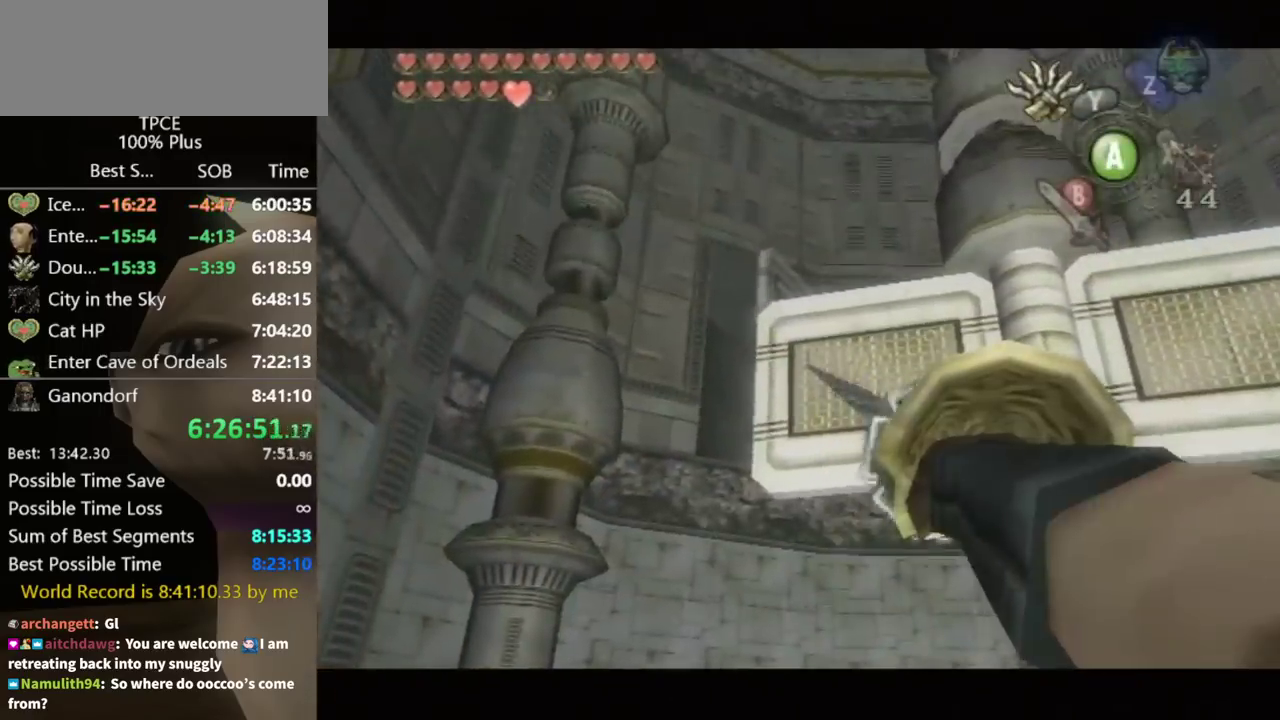
Gameplay with a controller (Nintendo layout); each line is a JSON object with the inputs held at the frame after it. "events" lists button and stick changes between this image and that frame as [ms after this image, input, new state], when the widget could be followed in between. Not read: L3 R3.
{"buttons": [], "left_stick": "center", "right_stick": "center", "events": []}
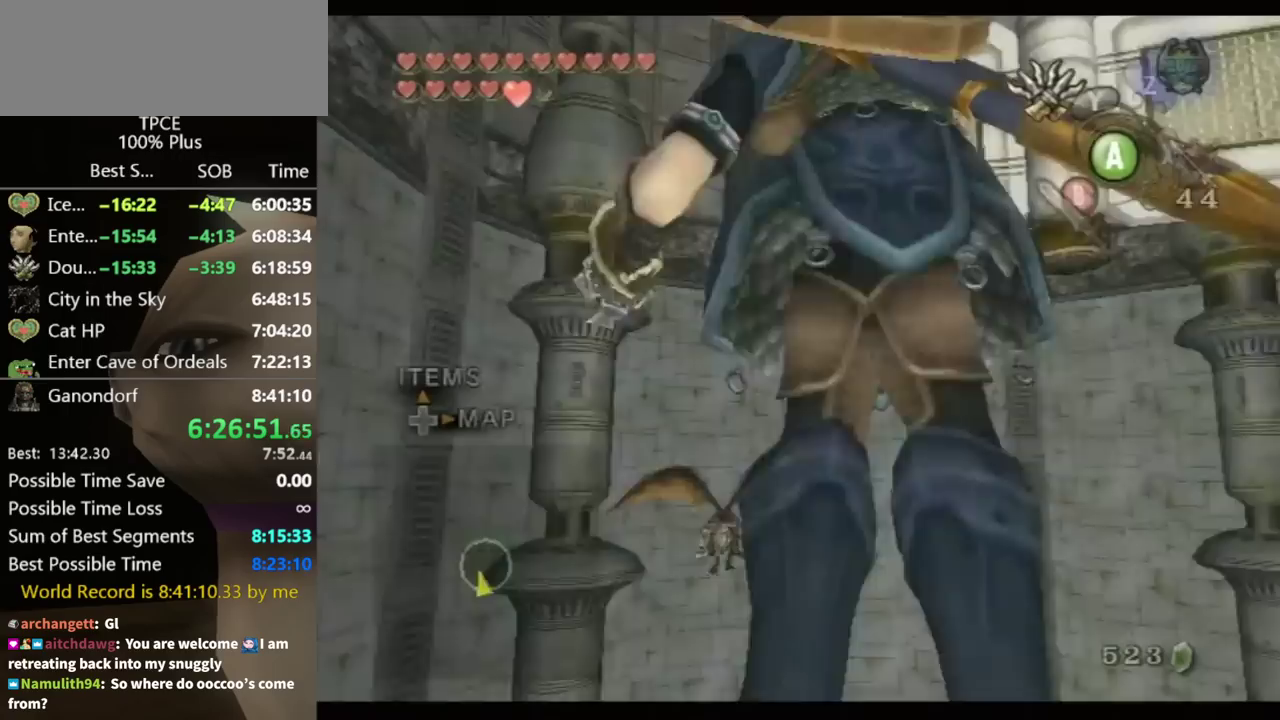
{"buttons": [], "left_stick": "center", "right_stick": "center", "events": []}
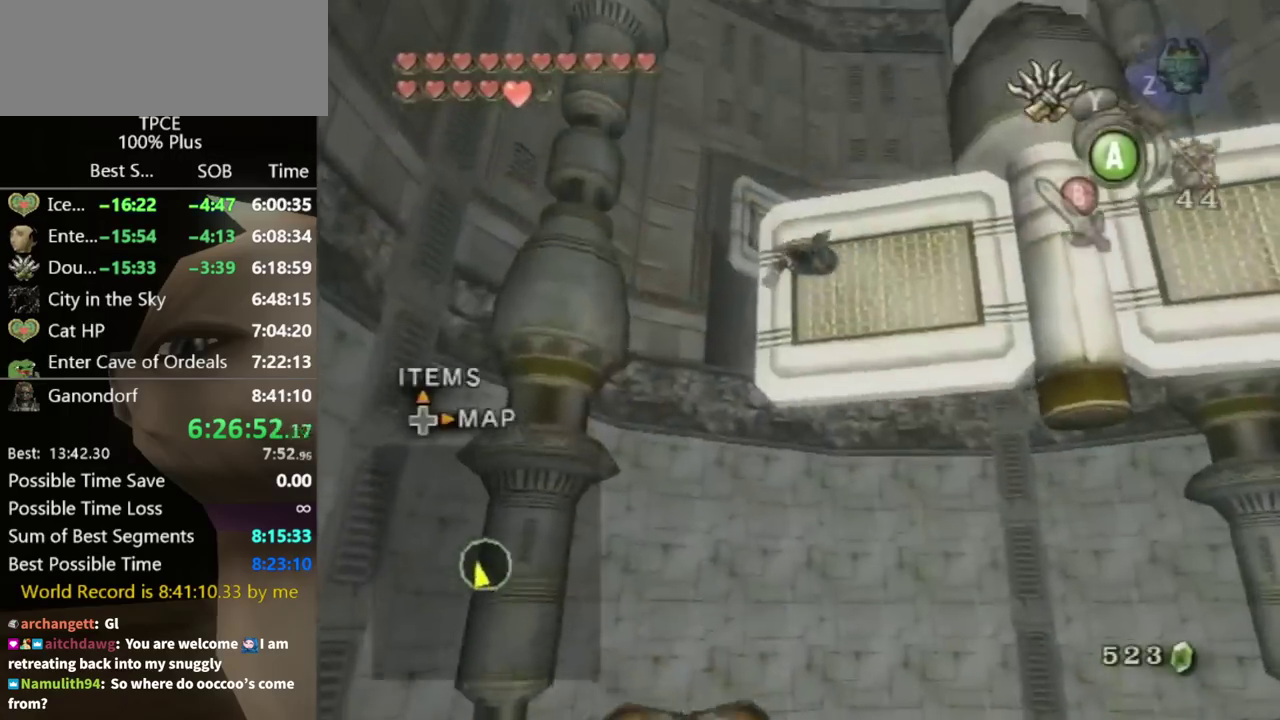
{"buttons": [], "left_stick": "down-left", "right_stick": "center", "events": [[367, "left_stick", "down-left"], [433, "Y", "down"], [500, "Y", "up"]]}
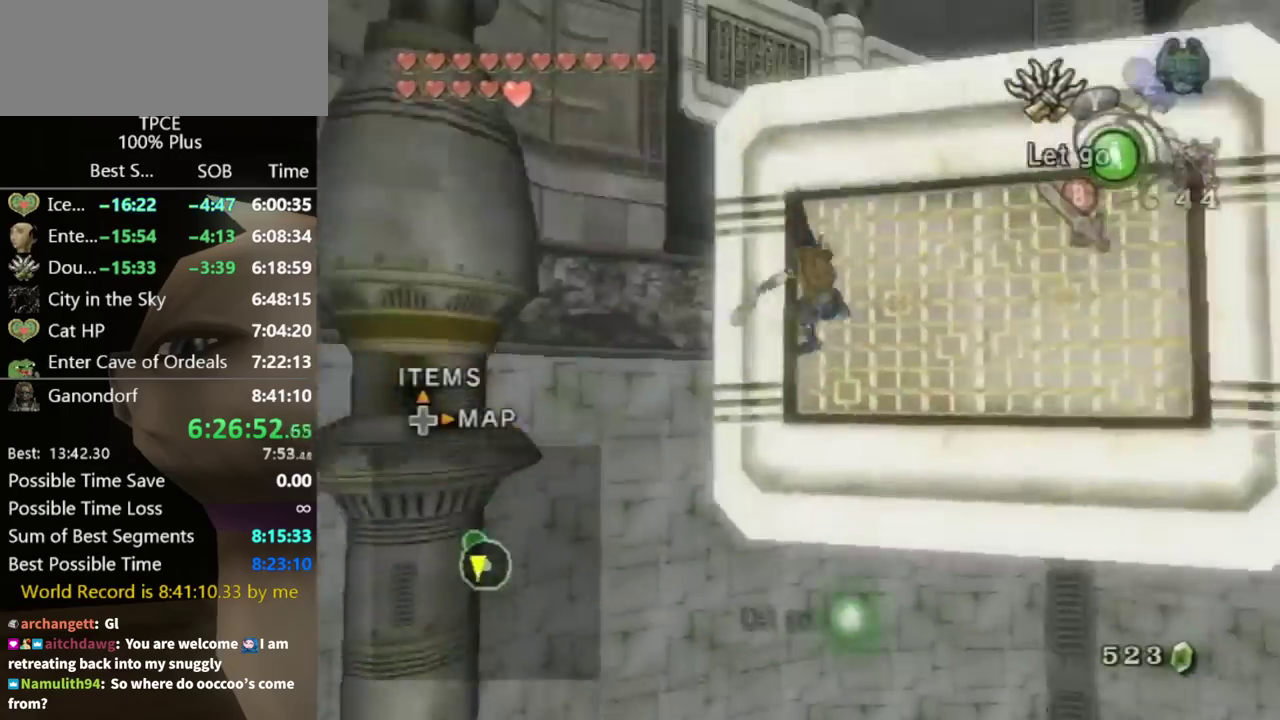
{"buttons": [], "left_stick": "left", "right_stick": "center", "events": [[167, "left_stick", "left"]]}
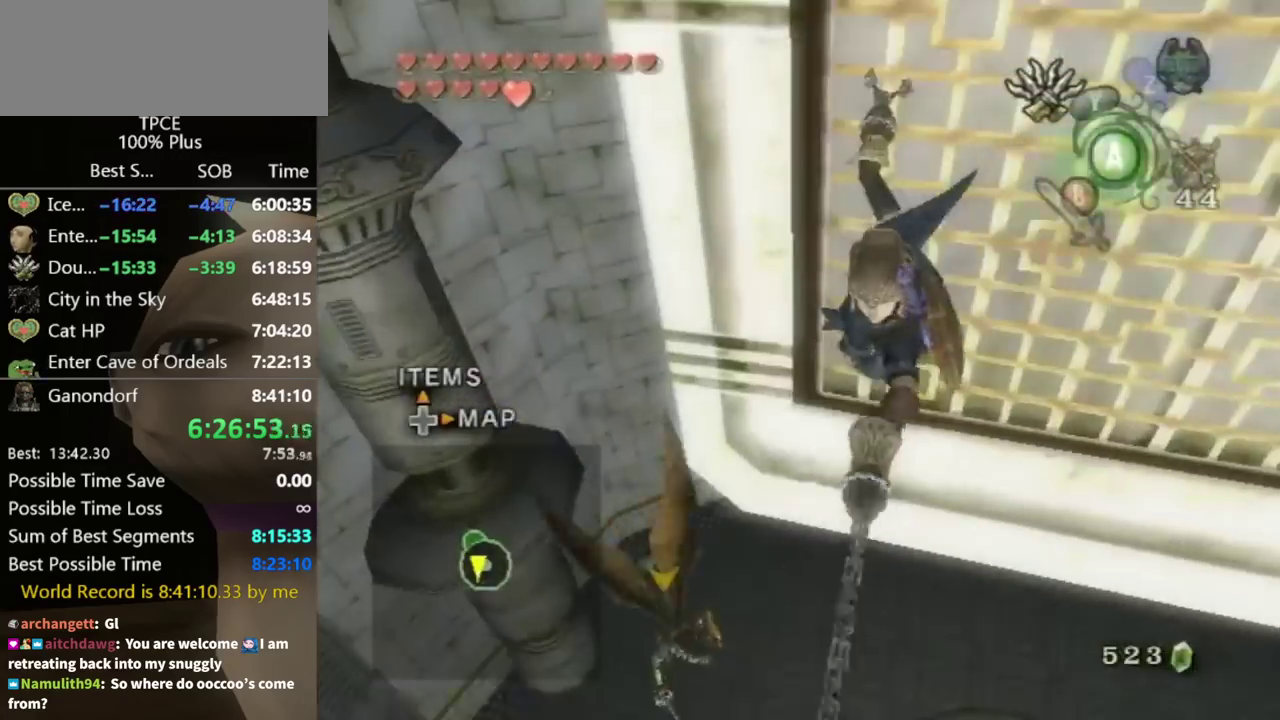
{"buttons": ["Y"], "left_stick": "left", "right_stick": "center", "events": [[33, "Y", "down"], [267, "left_stick", "right"], [400, "left_stick", "left"]]}
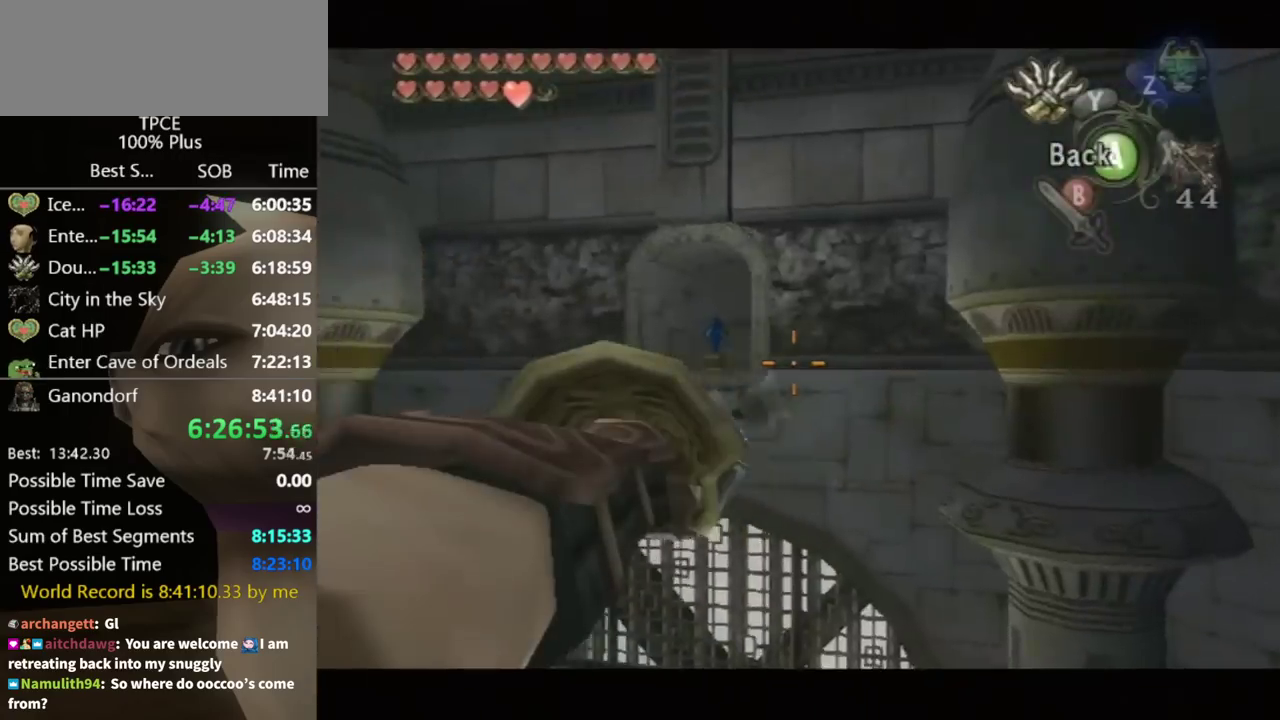
{"buttons": ["Y"], "left_stick": "down-left", "right_stick": "center", "events": [[67, "left_stick", "down-left"]]}
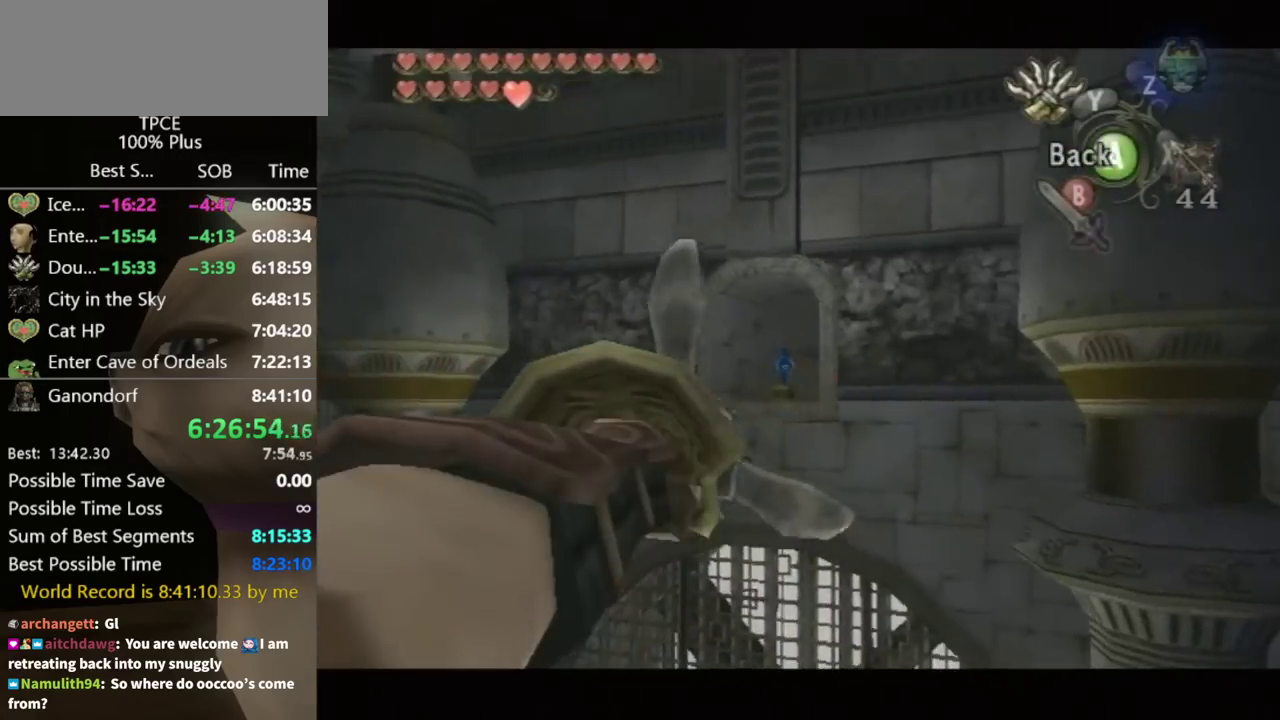
{"buttons": [], "left_stick": "center", "right_stick": "center", "events": [[33, "Y", "up"], [33, "left_stick", "center"]]}
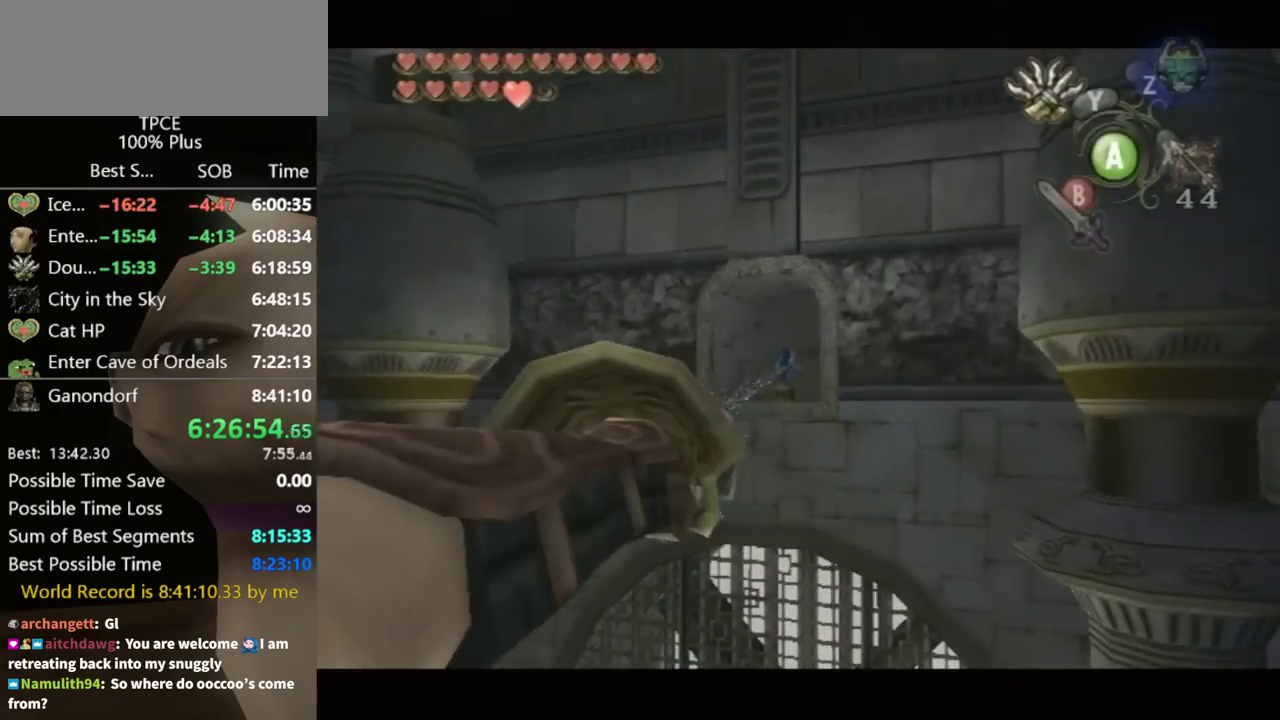
{"buttons": ["Y"], "left_stick": "down-right", "right_stick": "center", "events": [[433, "left_stick", "right"], [467, "Y", "down"], [500, "left_stick", "down-right"]]}
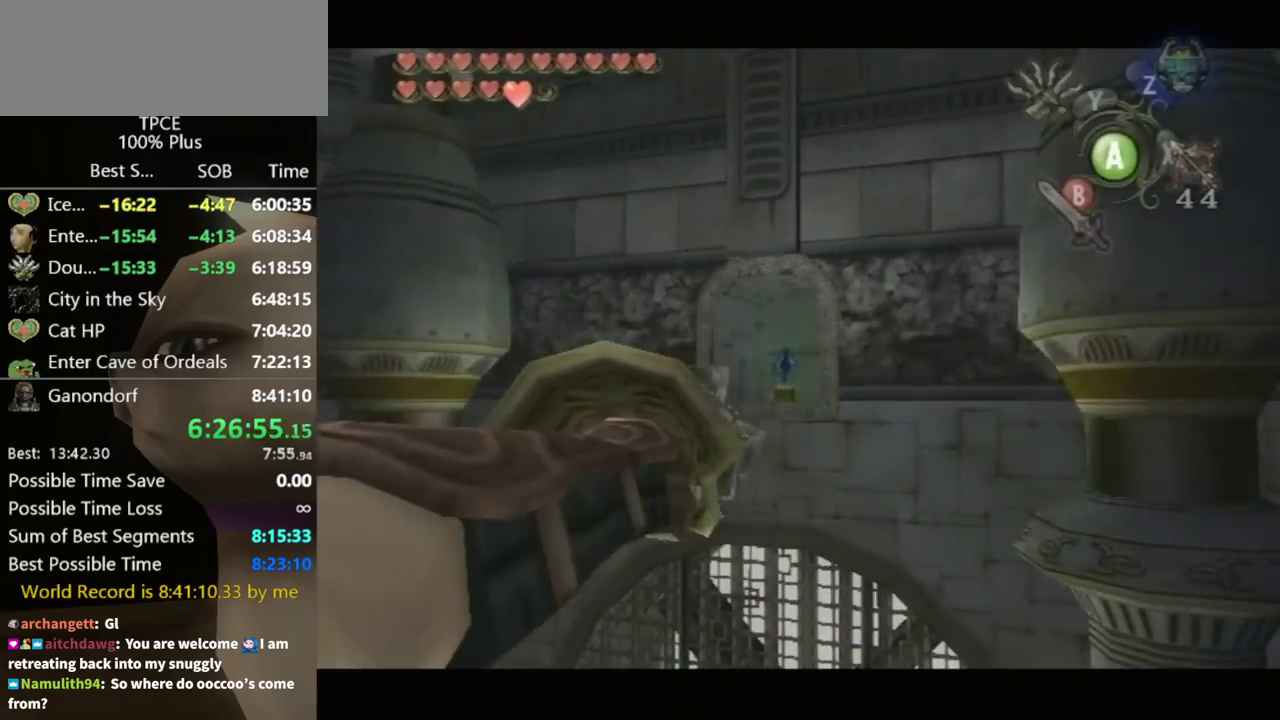
{"buttons": [], "left_stick": "right", "right_stick": "center", "events": [[400, "Y", "up"], [400, "left_stick", "right"]]}
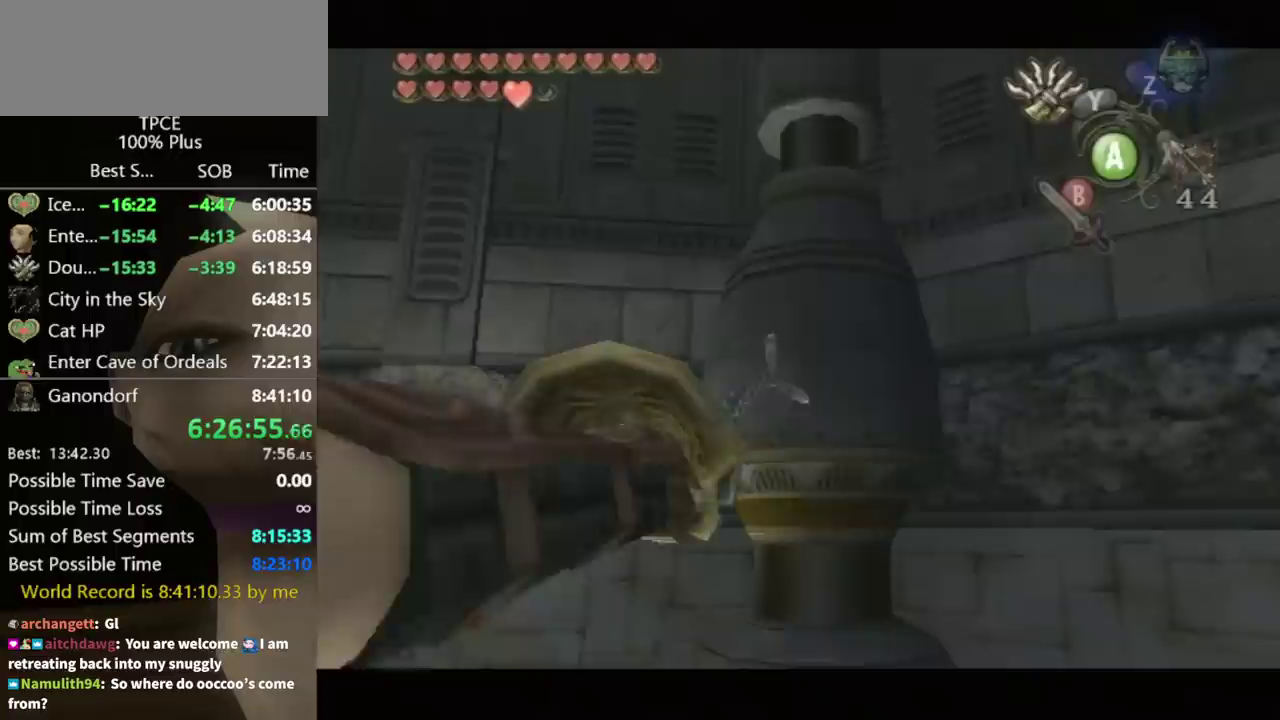
{"buttons": [], "left_stick": "right", "right_stick": "center", "events": []}
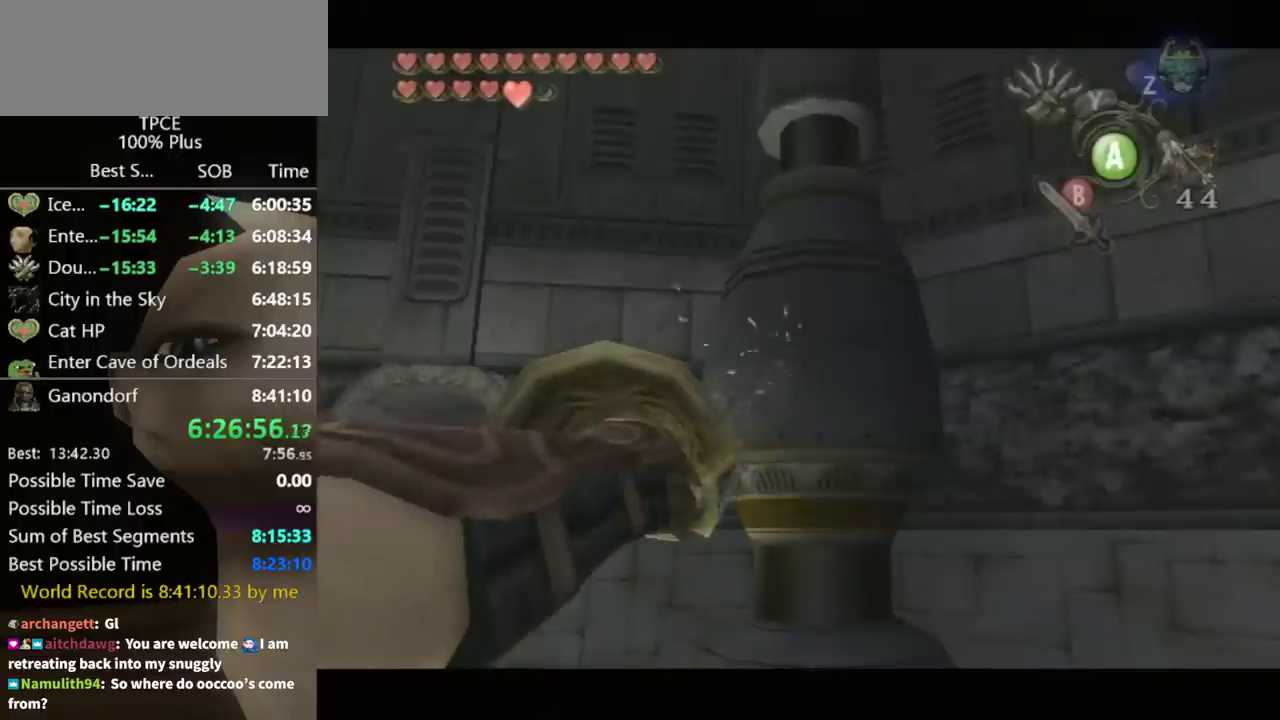
{"buttons": [], "left_stick": "right", "right_stick": "center", "events": []}
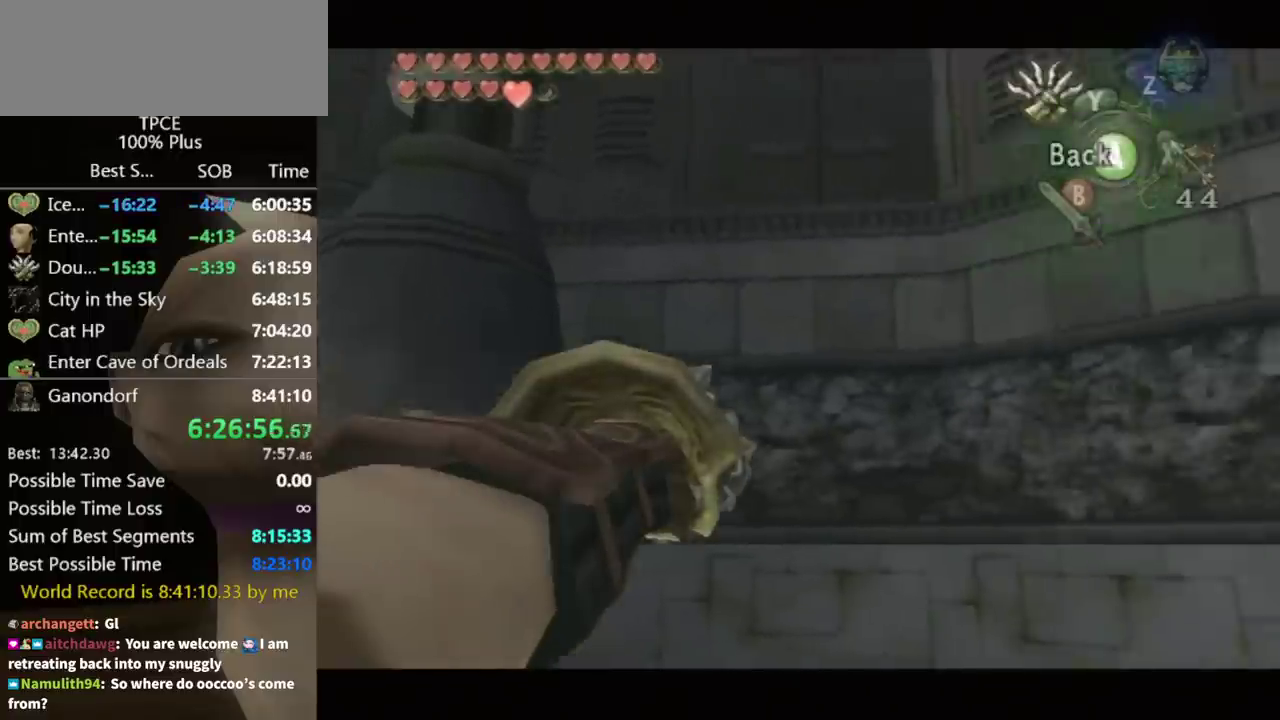
{"buttons": [], "left_stick": "right", "right_stick": "center", "events": []}
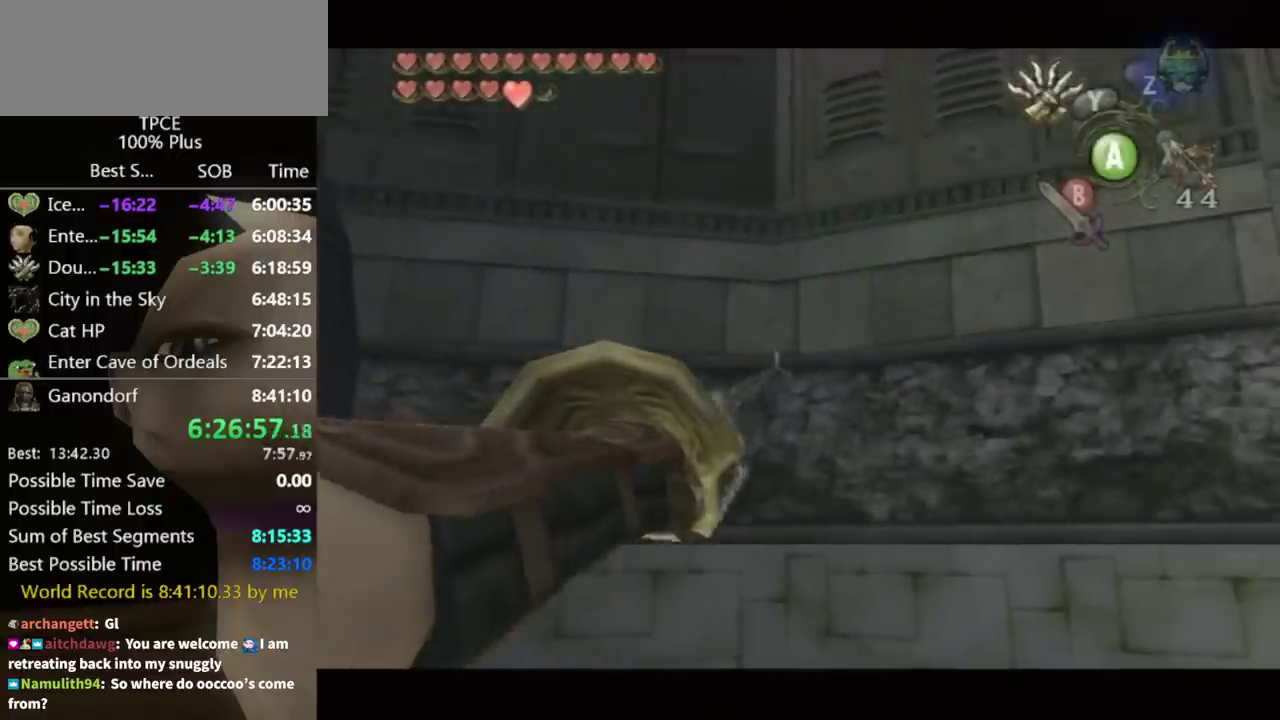
{"buttons": [], "left_stick": "right", "right_stick": "center", "events": []}
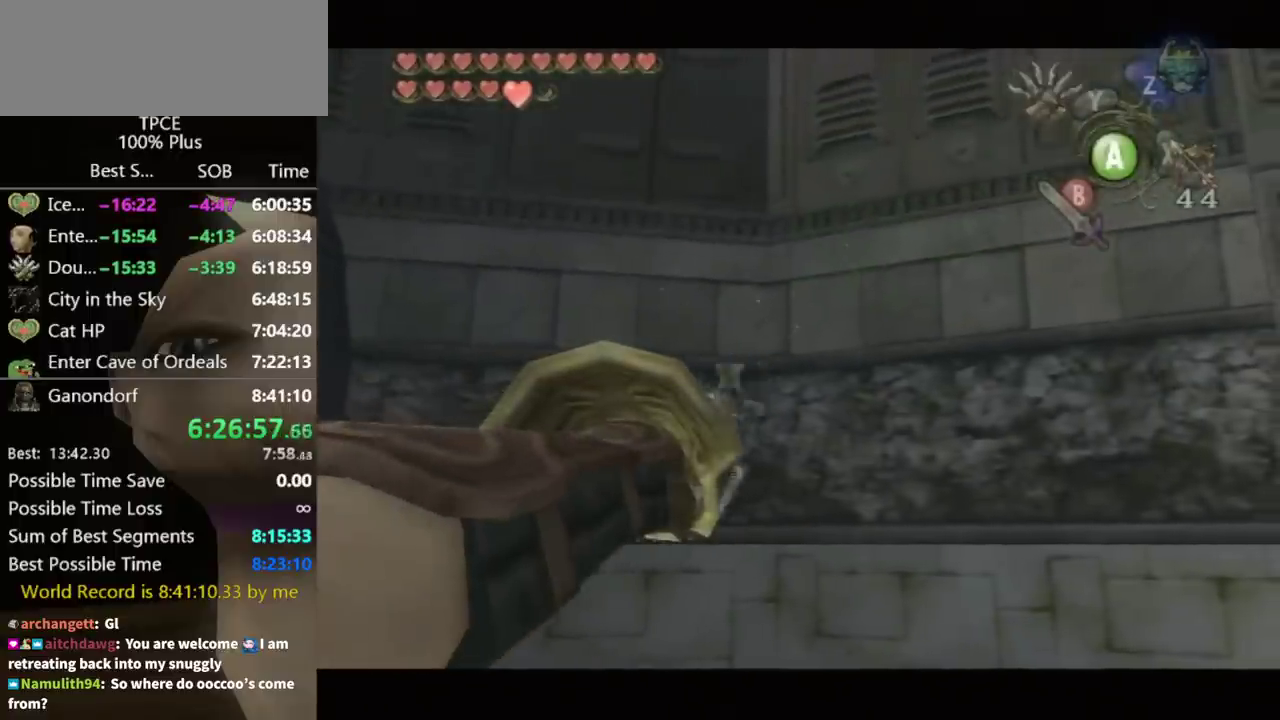
{"buttons": [], "left_stick": "right", "right_stick": "center", "events": []}
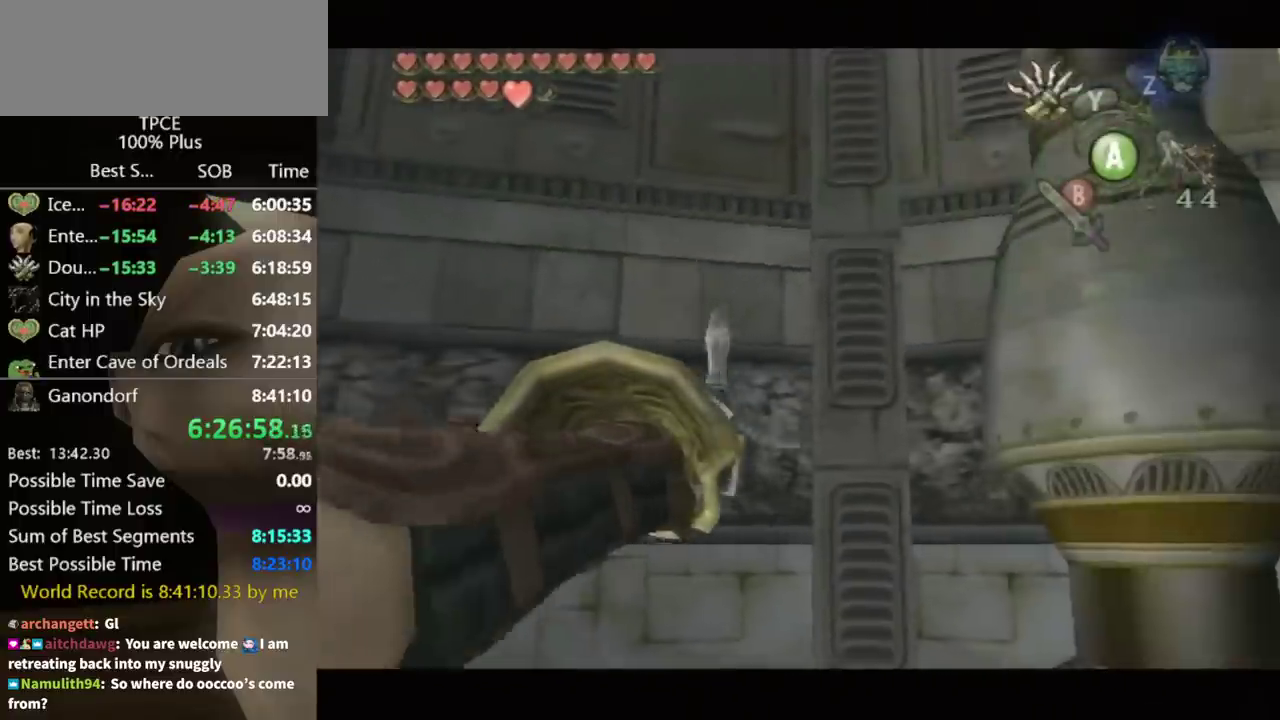
{"buttons": [], "left_stick": "right", "right_stick": "center", "events": []}
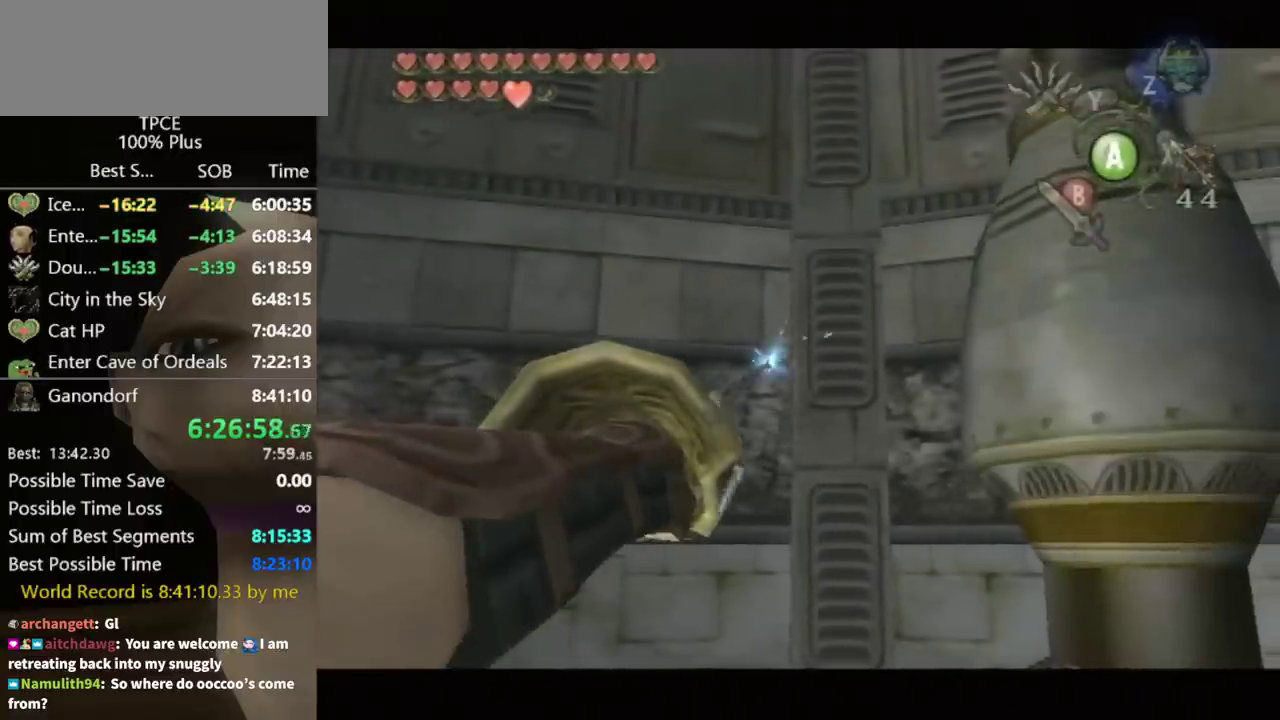
{"buttons": ["Y"], "left_stick": "right", "right_stick": "center", "events": [[400, "Y", "down"]]}
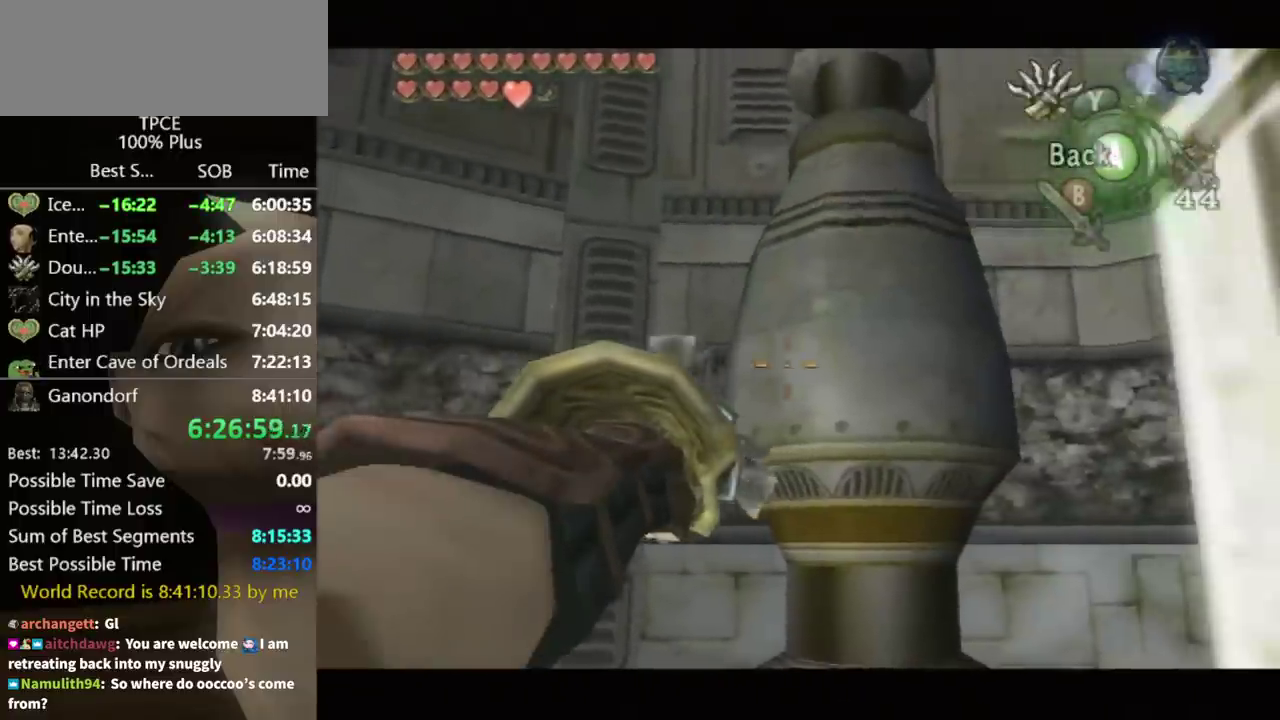
{"buttons": [], "left_stick": "right", "right_stick": "center", "events": [[67, "Y", "up"]]}
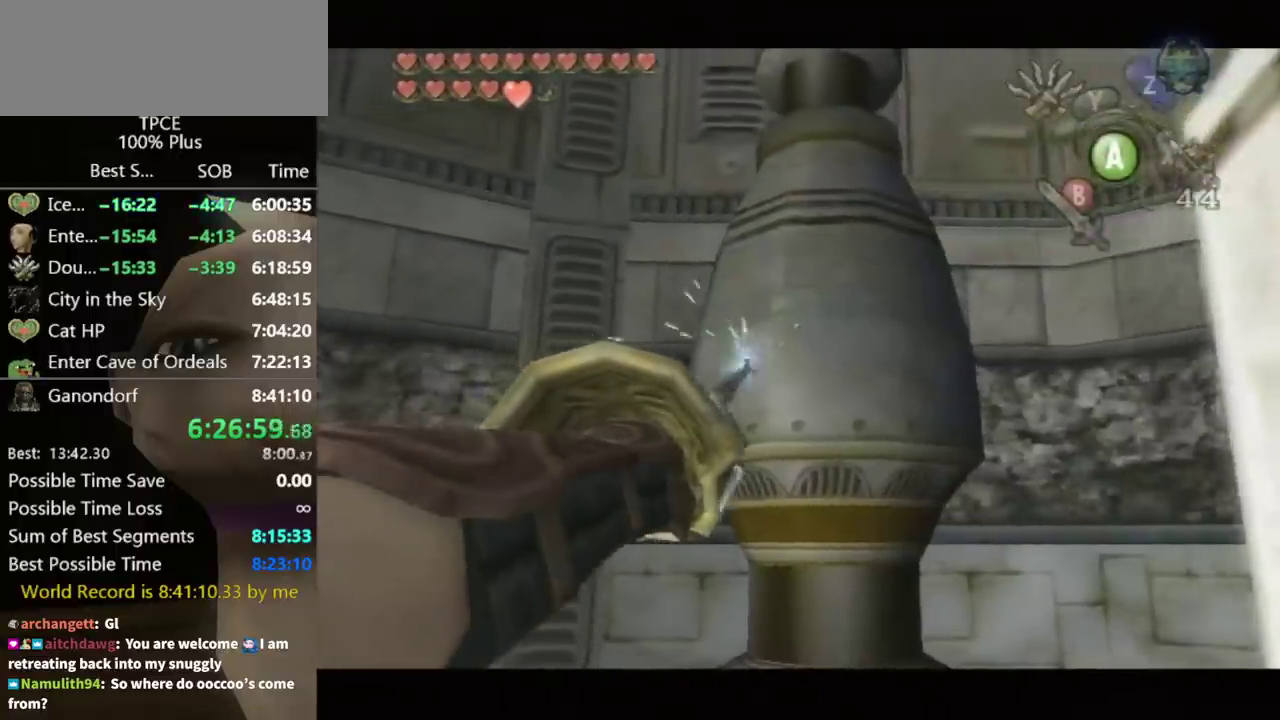
{"buttons": ["Y"], "left_stick": "right", "right_stick": "center", "events": [[267, "Y", "down"]]}
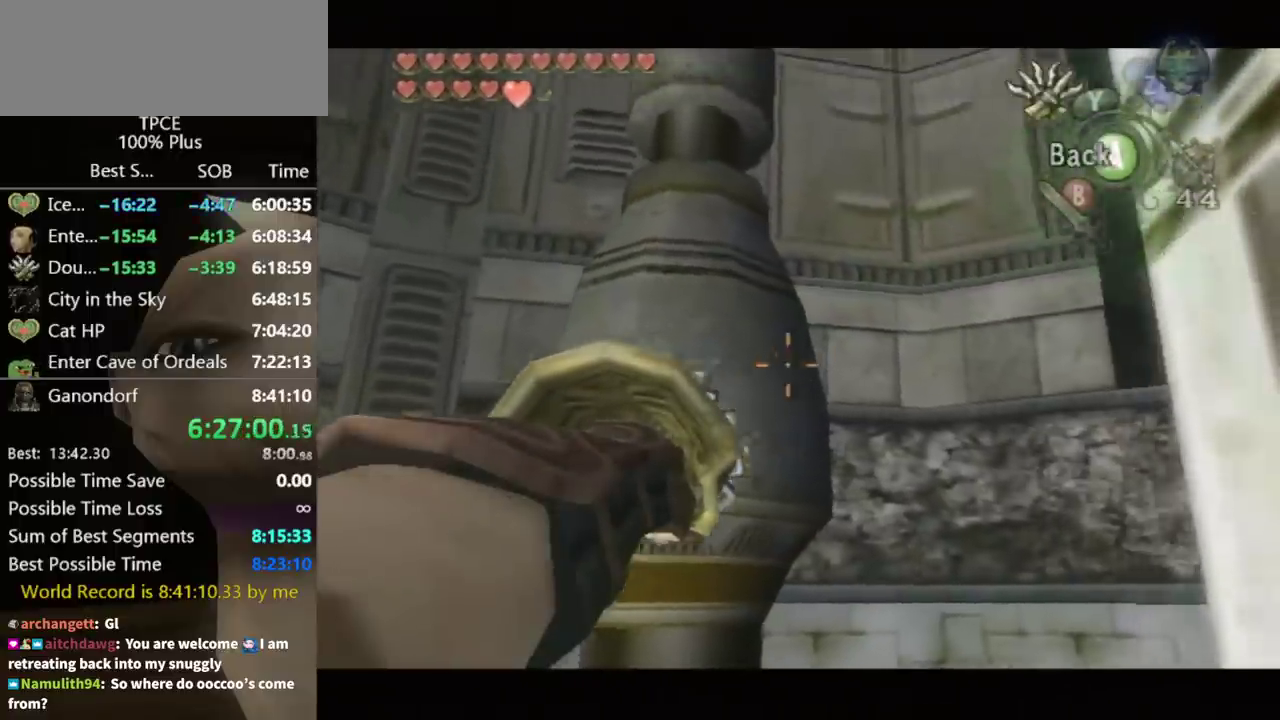
{"buttons": ["Y"], "left_stick": "right", "right_stick": "center", "events": []}
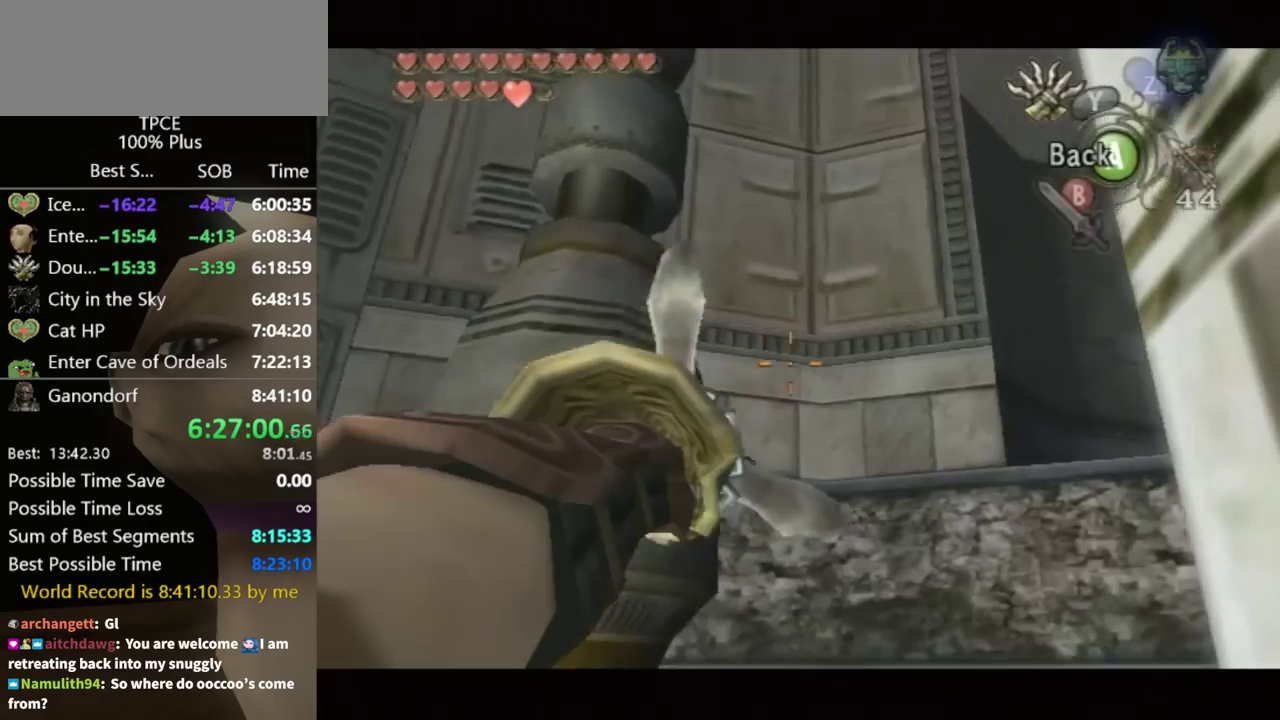
{"buttons": ["Y"], "left_stick": "right", "right_stick": "center", "events": []}
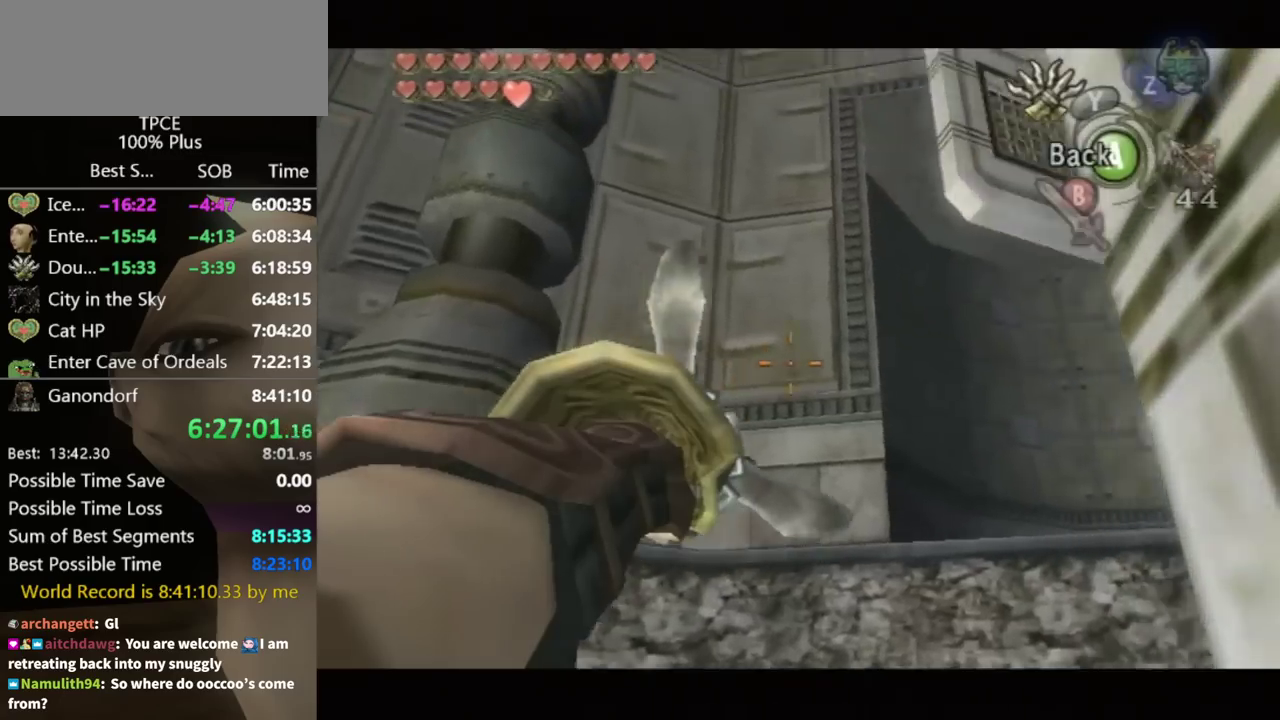
{"buttons": ["Y"], "left_stick": "right", "right_stick": "center", "events": []}
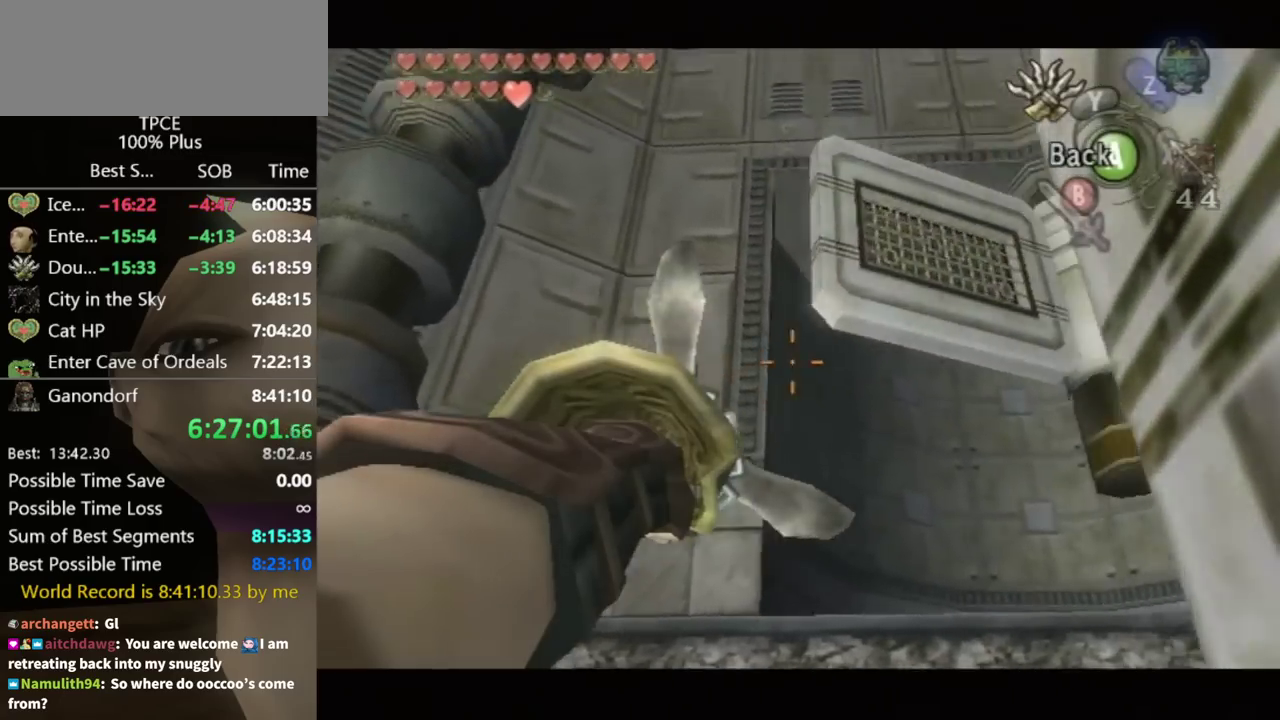
{"buttons": ["Y"], "left_stick": "right", "right_stick": "center", "events": []}
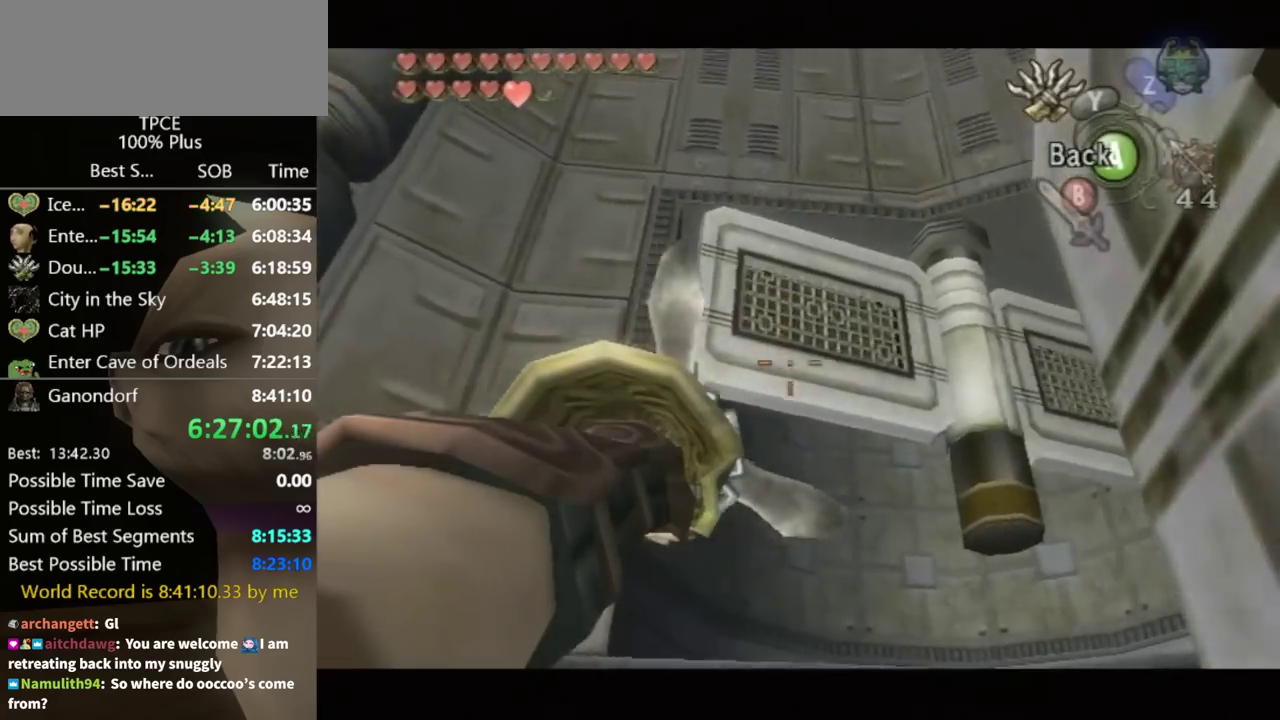
{"buttons": [], "left_stick": "center", "right_stick": "center", "events": [[400, "Y", "up"], [433, "left_stick", "center"]]}
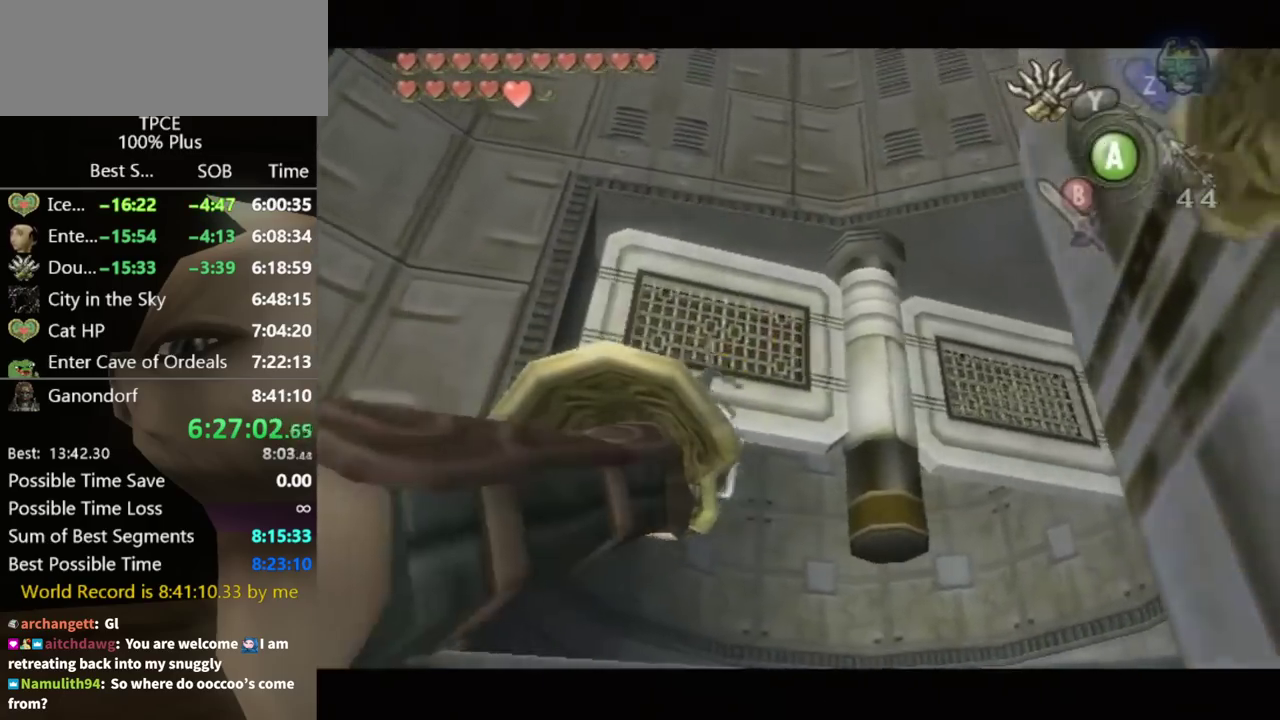
{"buttons": [], "left_stick": "center", "right_stick": "center", "events": []}
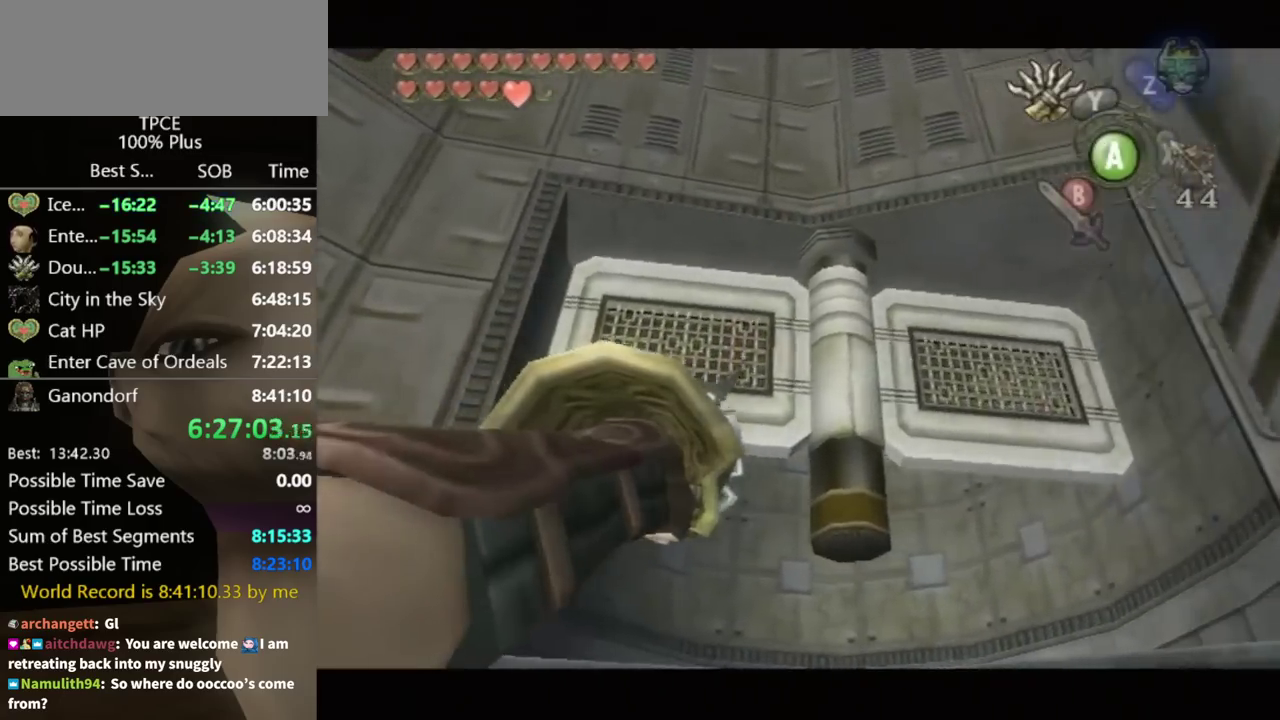
{"buttons": [], "left_stick": "center", "right_stick": "center", "events": []}